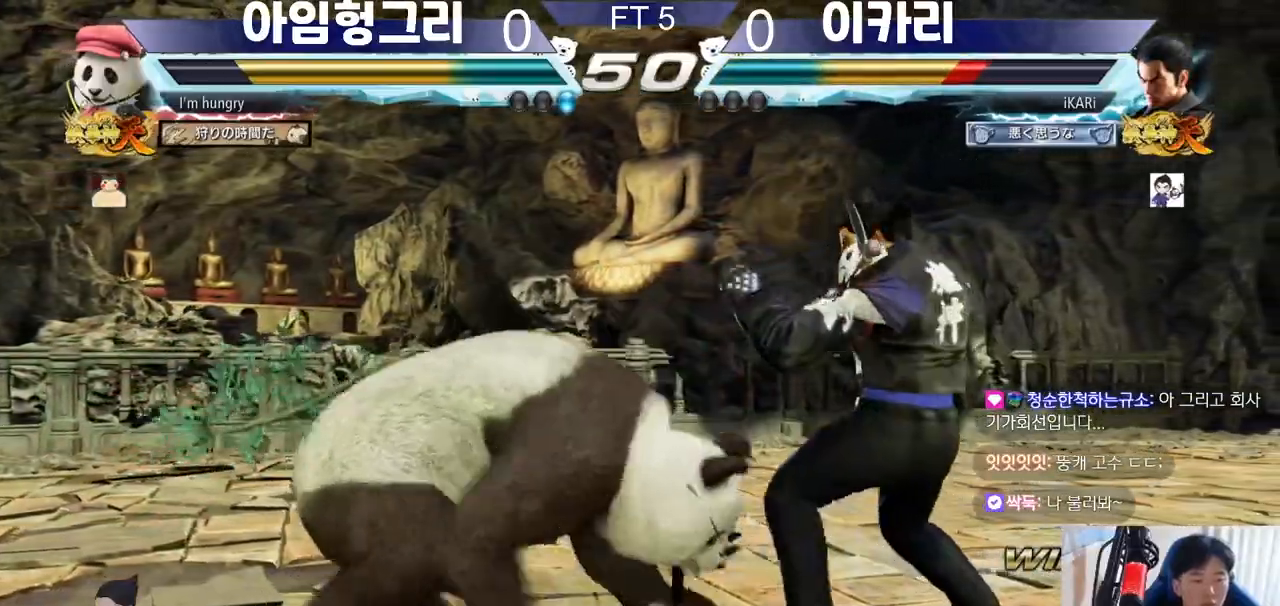
Gameplay with a controller (arcade stick); each line is a JSON object with the inputs held at the frame after it. "events" lists button and stick changes between this image and that frame as [ms after this image, input, new state], when the widget could be followed in between. Not read: L3 LP MK MP R3.
{"buttons": [], "left_stick": "center", "events": [[33, "CIRCLE", "up"]]}
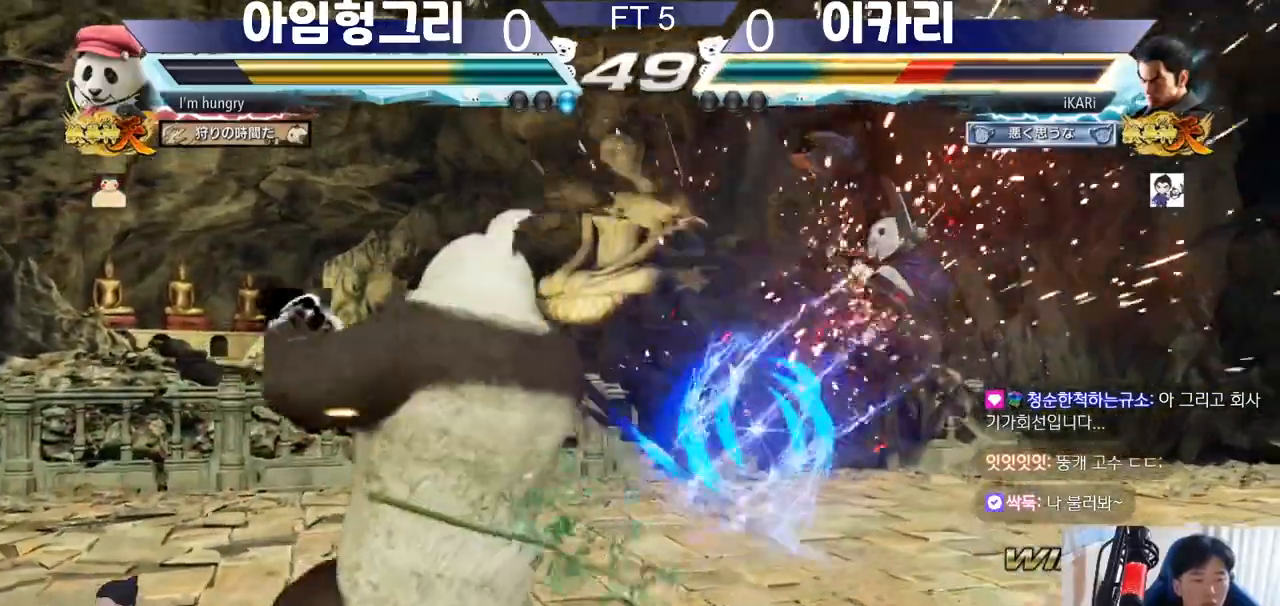
{"buttons": [], "left_stick": "center", "events": []}
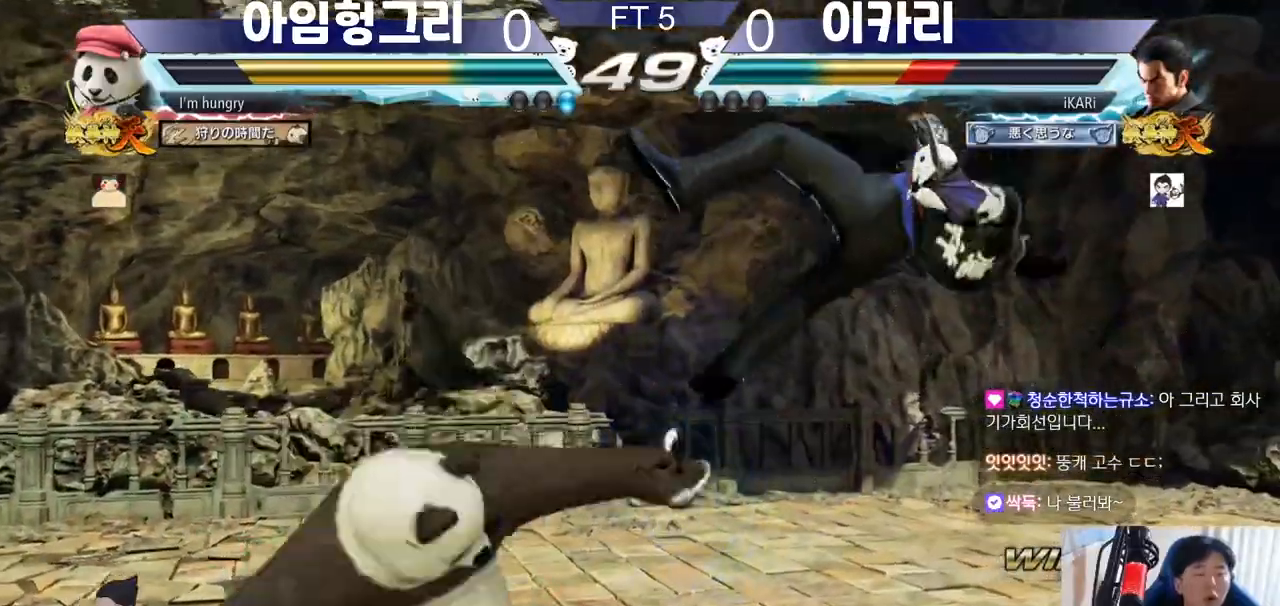
{"buttons": [], "left_stick": "center", "events": []}
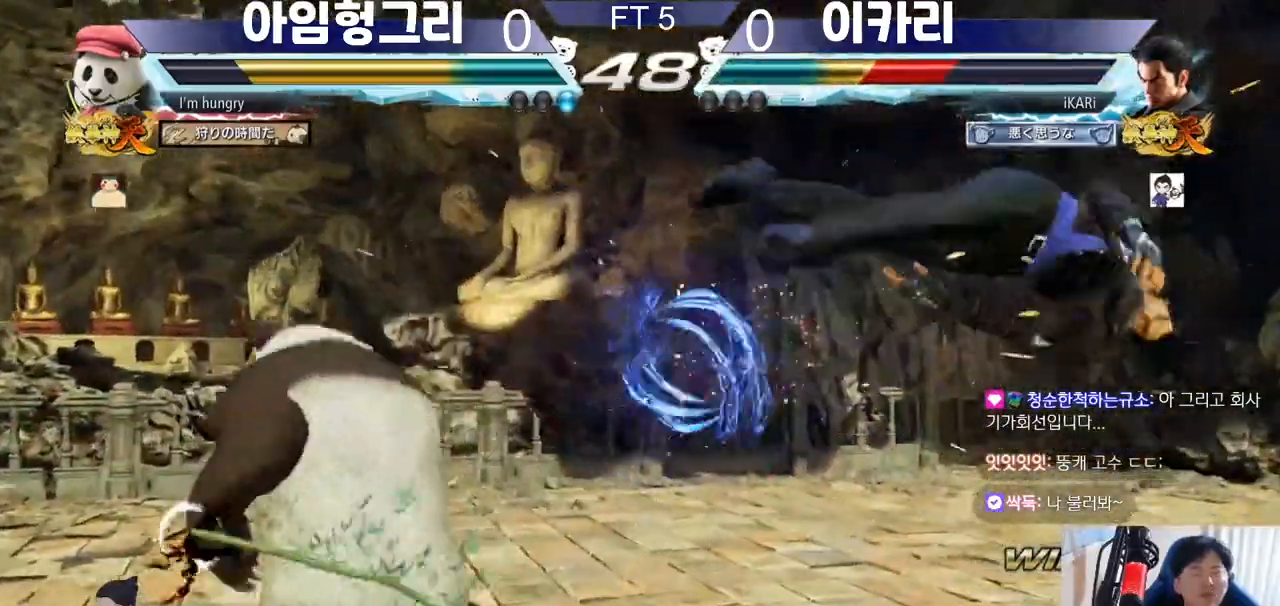
{"buttons": ["SQUARE", "TRIANGLE"], "left_stick": "center", "events": [[434, "TRIANGLE", "down"], [451, "SQUARE", "down"]]}
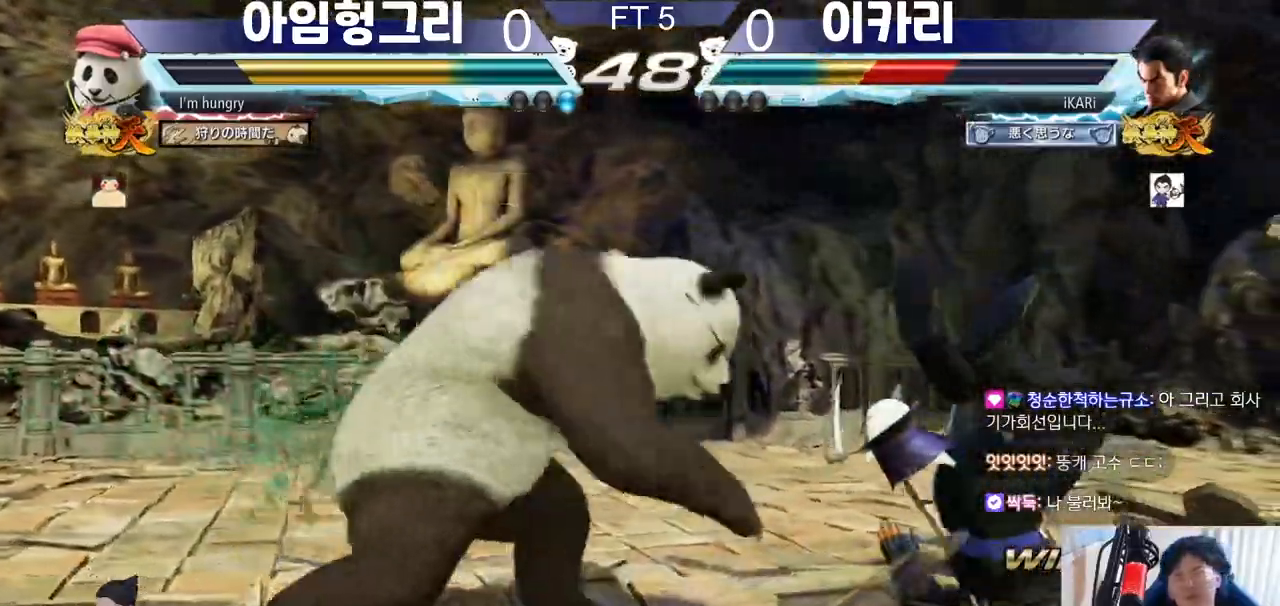
{"buttons": ["SQUARE", "TRIANGLE"], "left_stick": "center", "events": [[183, "SQUARE", "up"], [200, "TRIANGLE", "up"], [250, "SQUARE", "down"], [283, "TRIANGLE", "down"], [383, "TRIANGLE", "up"], [417, "SQUARE", "up"], [450, "SQUARE", "down"], [467, "TRIANGLE", "down"]]}
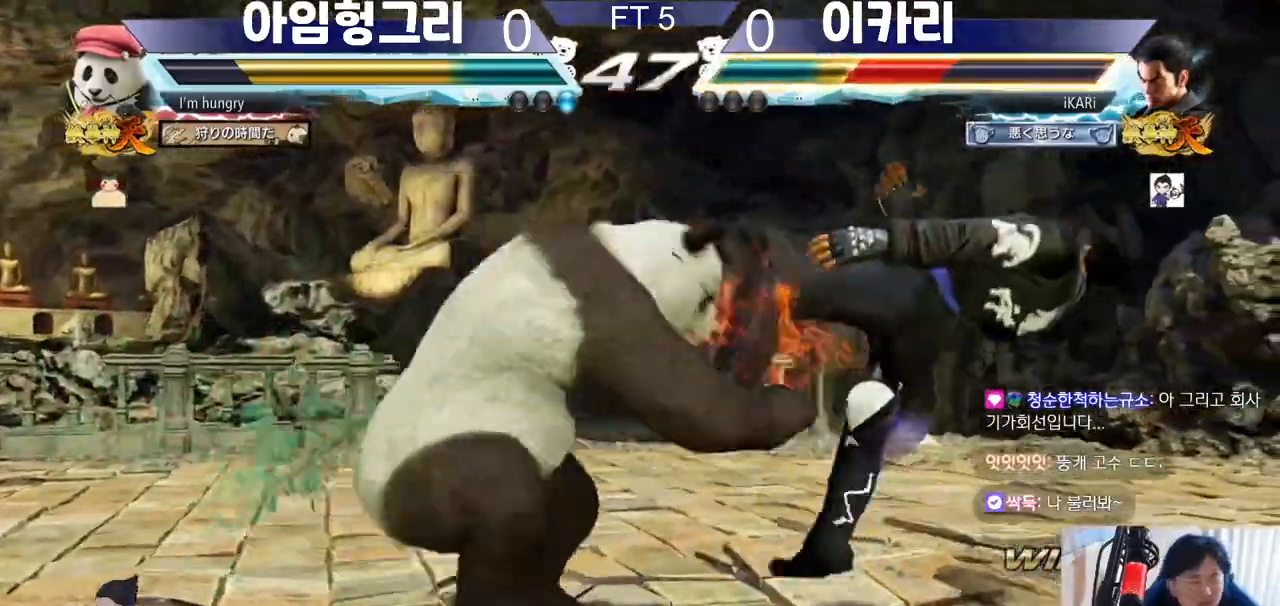
{"buttons": ["SQUARE", "TRIANGLE"], "left_stick": "center", "events": [[17, "TRIANGLE", "up"], [50, "SQUARE", "up"], [100, "SQUARE", "down"], [167, "SQUARE", "up"], [200, "TRIANGLE", "down"], [217, "SQUARE", "down"], [301, "SQUARE", "up"], [451, "SQUARE", "down"]]}
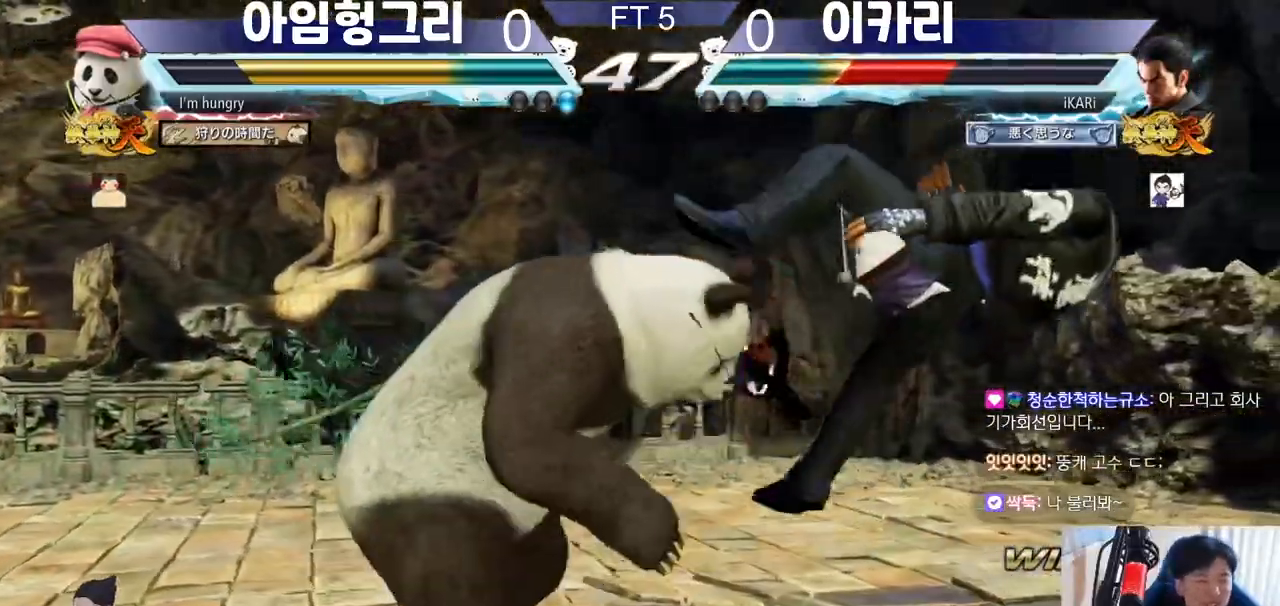
{"buttons": ["TRIANGLE"], "left_stick": "center", "events": [[33, "SQUARE", "up"], [66, "SQUARE", "down"], [150, "SQUARE", "up"], [217, "SQUARE", "down"], [217, "TRIANGLE", "up"], [267, "TRIANGLE", "down"], [350, "TRIANGLE", "up"], [383, "SQUARE", "up"], [400, "TRIANGLE", "down"], [433, "SQUARE", "down"], [450, "TRIANGLE", "up"], [467, "TRIANGLE", "down"], [500, "SQUARE", "up"]]}
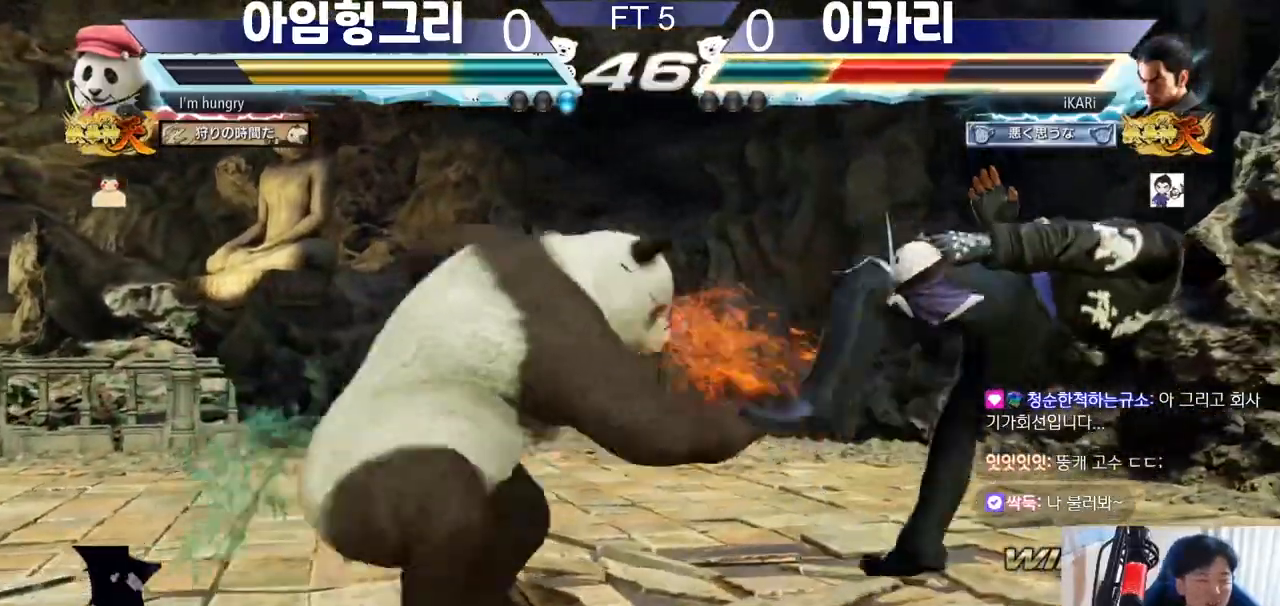
{"buttons": ["SQUARE", "TRIANGLE"], "left_stick": "center", "events": [[67, "SQUARE", "down"], [67, "TRIANGLE", "up"], [134, "TRIANGLE", "down"], [150, "SQUARE", "up"], [184, "SQUARE", "down"], [184, "TRIANGLE", "up"], [217, "SQUARE", "up"], [217, "TRIANGLE", "down"], [284, "SQUARE", "down"], [284, "TRIANGLE", "up"], [334, "TRIANGLE", "down"], [367, "SQUARE", "up"], [384, "TRIANGLE", "up"], [401, "SQUARE", "down"], [417, "TRIANGLE", "down"], [451, "SQUARE", "up"], [467, "TRIANGLE", "up"], [501, "SQUARE", "down"], [501, "TRIANGLE", "down"]]}
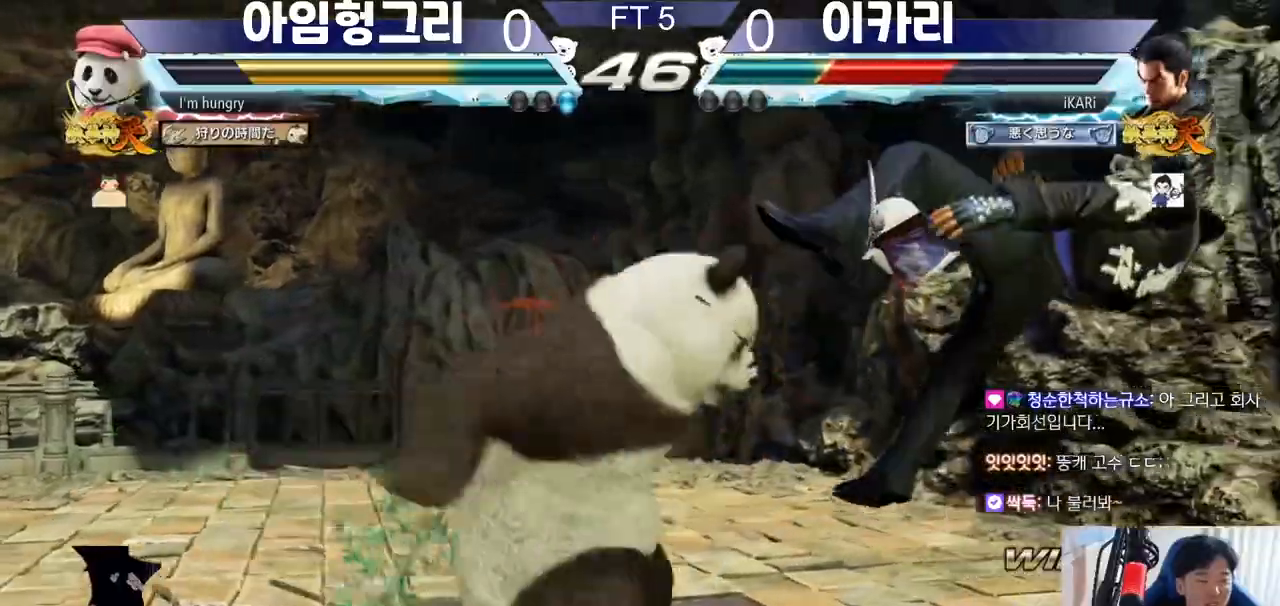
{"buttons": [], "left_stick": "center", "events": [[50, "SQUARE", "up"], [66, "TRIANGLE", "up"], [100, "TRIANGLE", "down"], [116, "SQUARE", "down"], [183, "SQUARE", "up"], [200, "TRIANGLE", "up"]]}
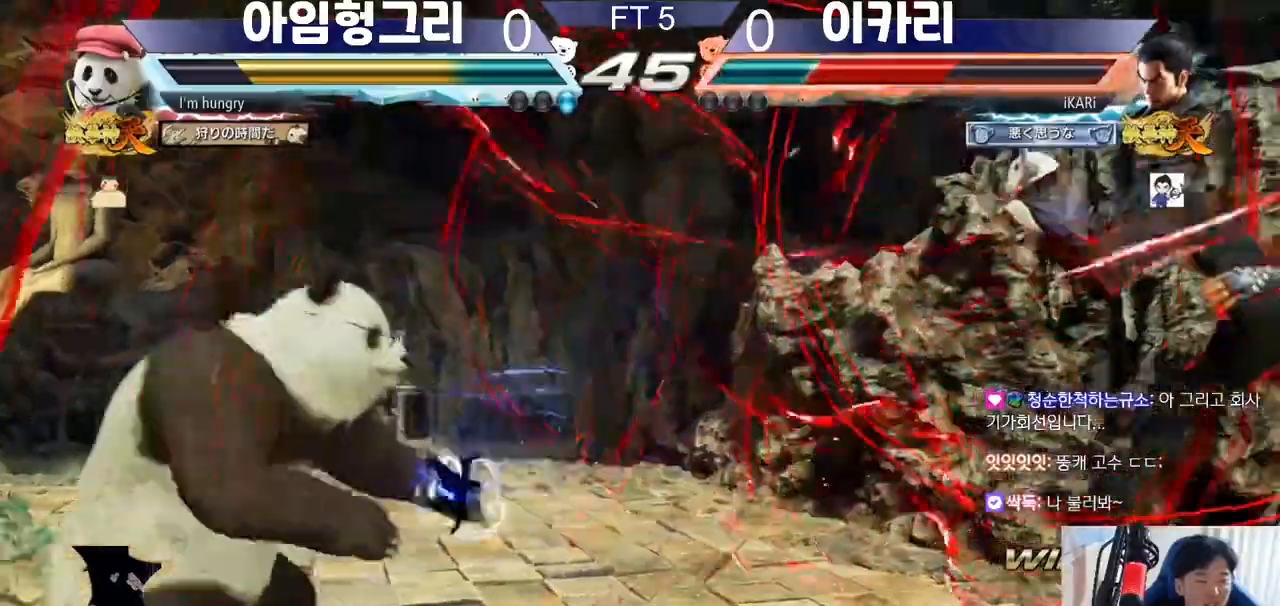
{"buttons": [], "left_stick": "center", "events": [[317, "CROSS", "down"], [334, "CROSS", "up"], [401, "CROSS", "down"], [434, "CROSS", "up"]]}
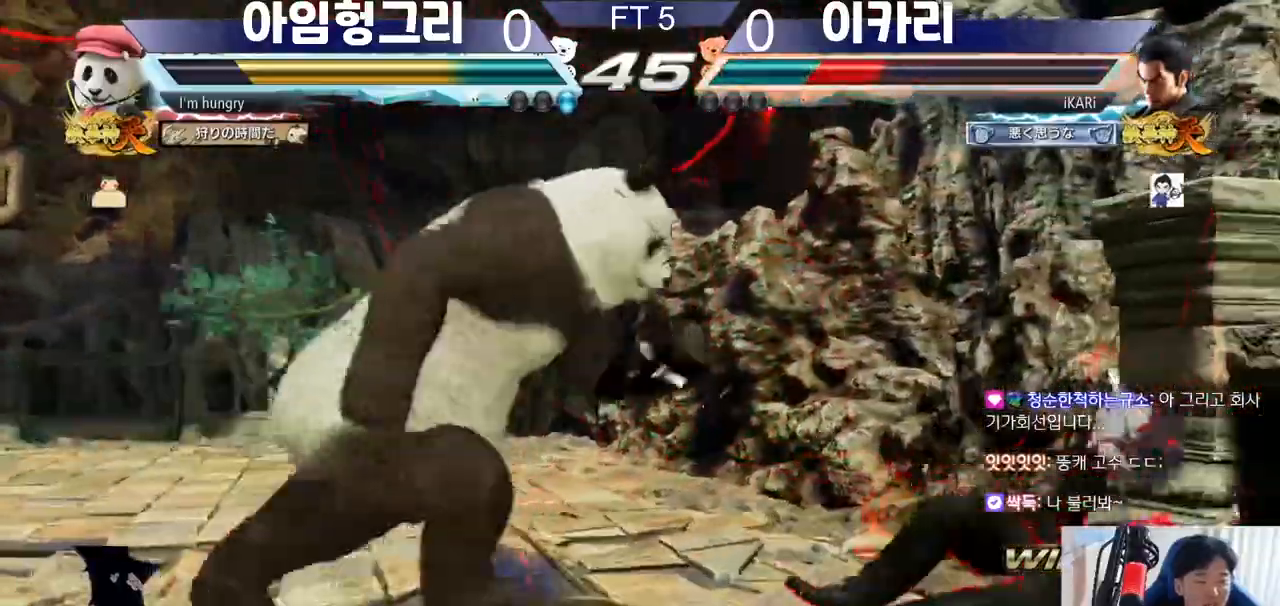
{"buttons": [], "left_stick": "center", "events": [[400, "TRIANGLE", "down"], [500, "TRIANGLE", "up"]]}